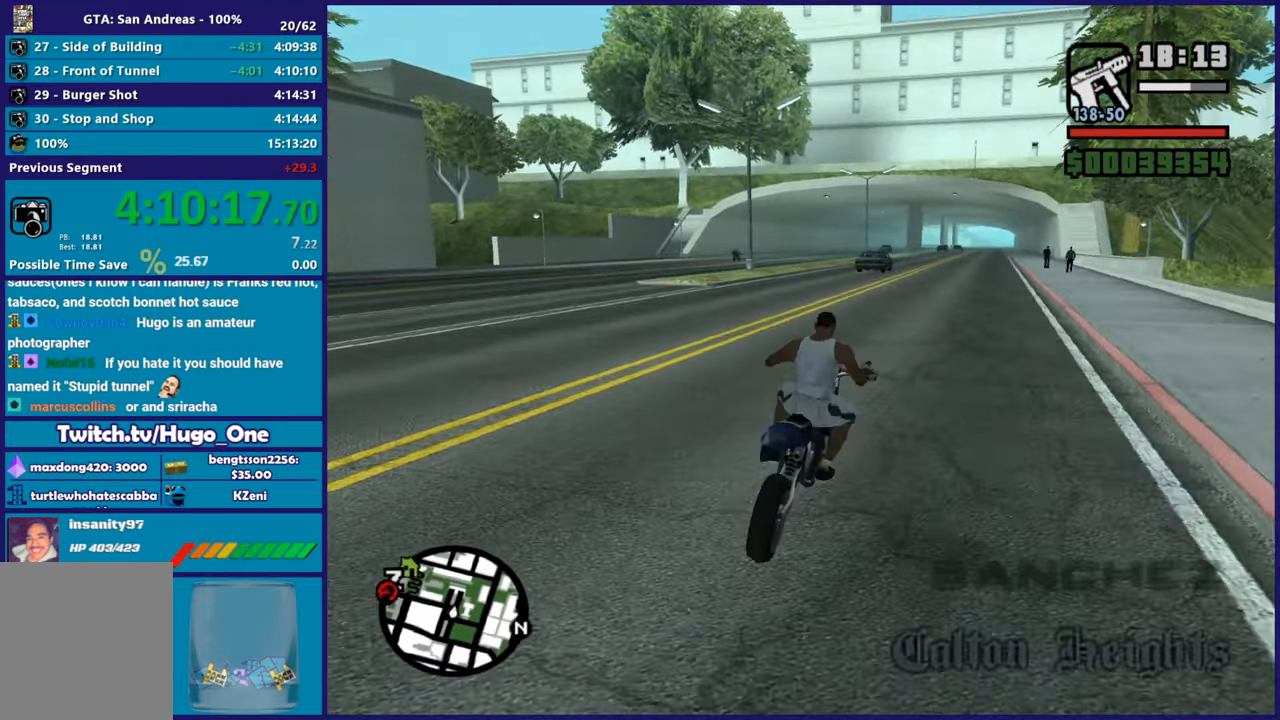
Gameplay with a controller (Xbox layout); each line is a JSON object with the inputs held at the frame after it. "button_events" lists button changes between this image and that frame as [ms after this image, input, new state], when the widget could be followed in between (sticks are given only as held states).
{"buttons": ["R2"], "left_stick": "up-right", "right_stick": "down-left", "button_events": []}
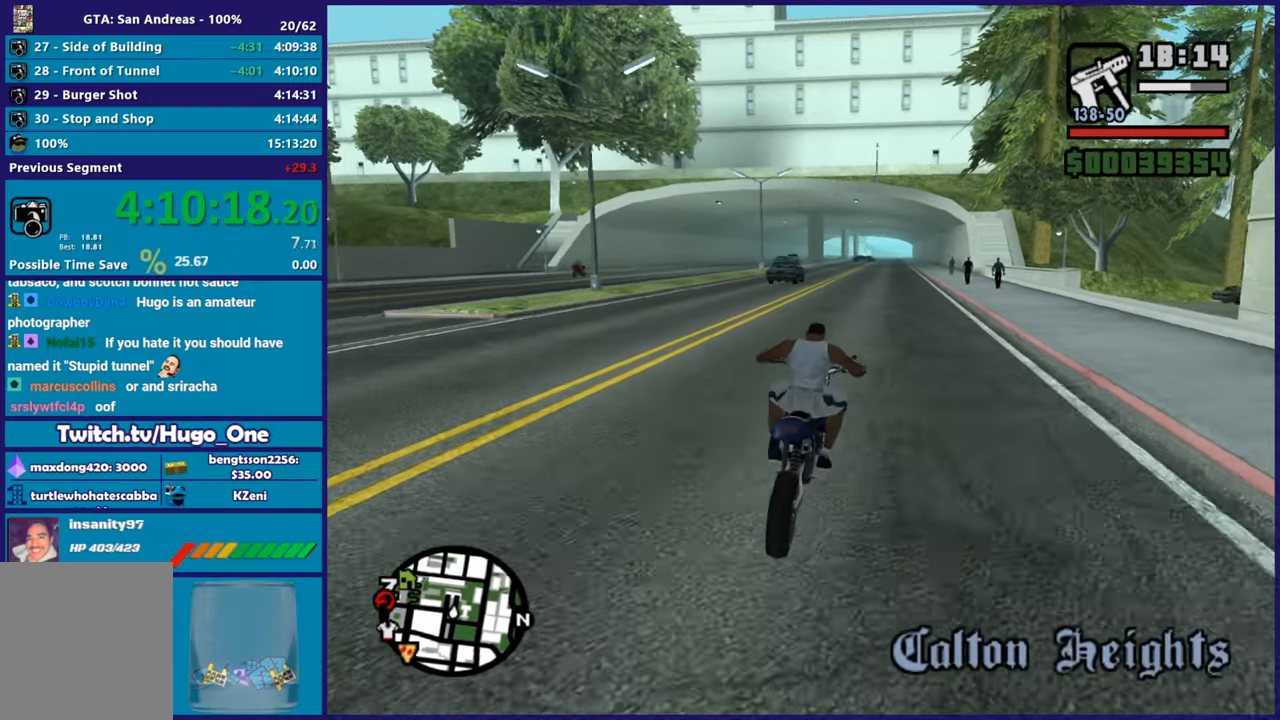
{"buttons": ["R2"], "left_stick": "right", "right_stick": "down-left", "button_events": []}
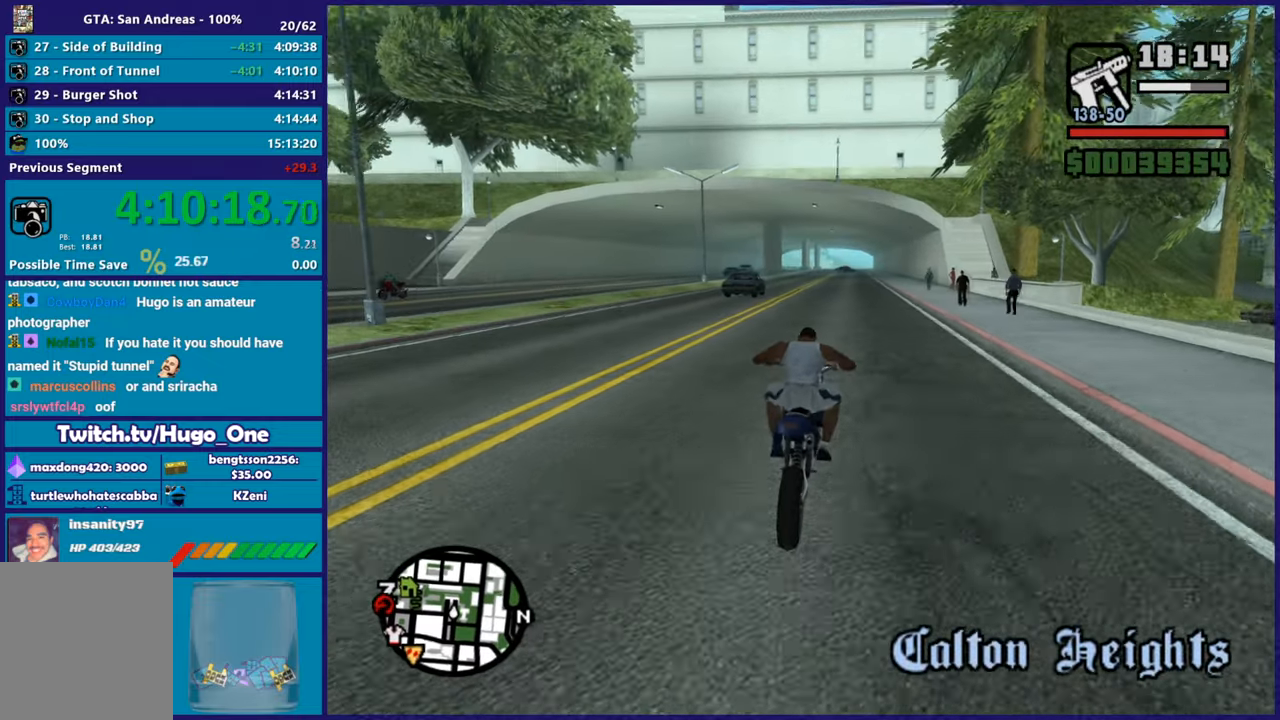
{"buttons": ["R2"], "left_stick": "up-right", "right_stick": "down-left", "button_events": []}
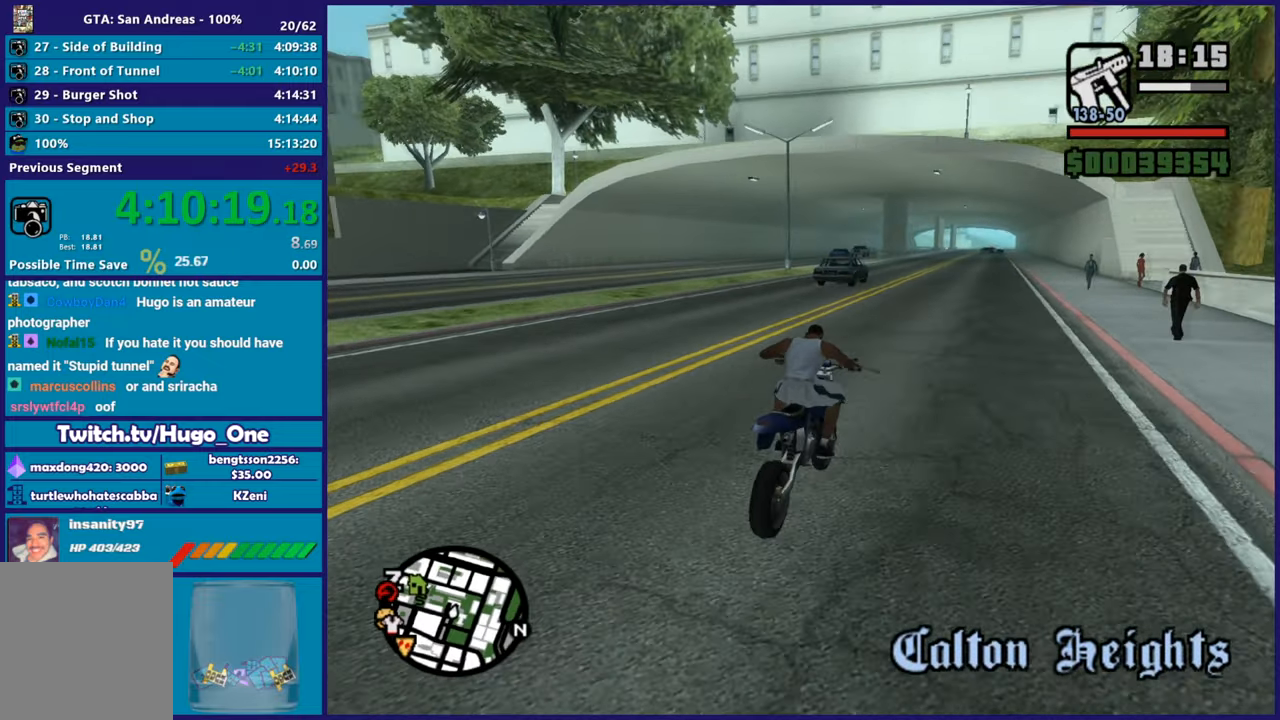
{"buttons": ["R2"], "left_stick": "up-right", "right_stick": "down-left", "button_events": []}
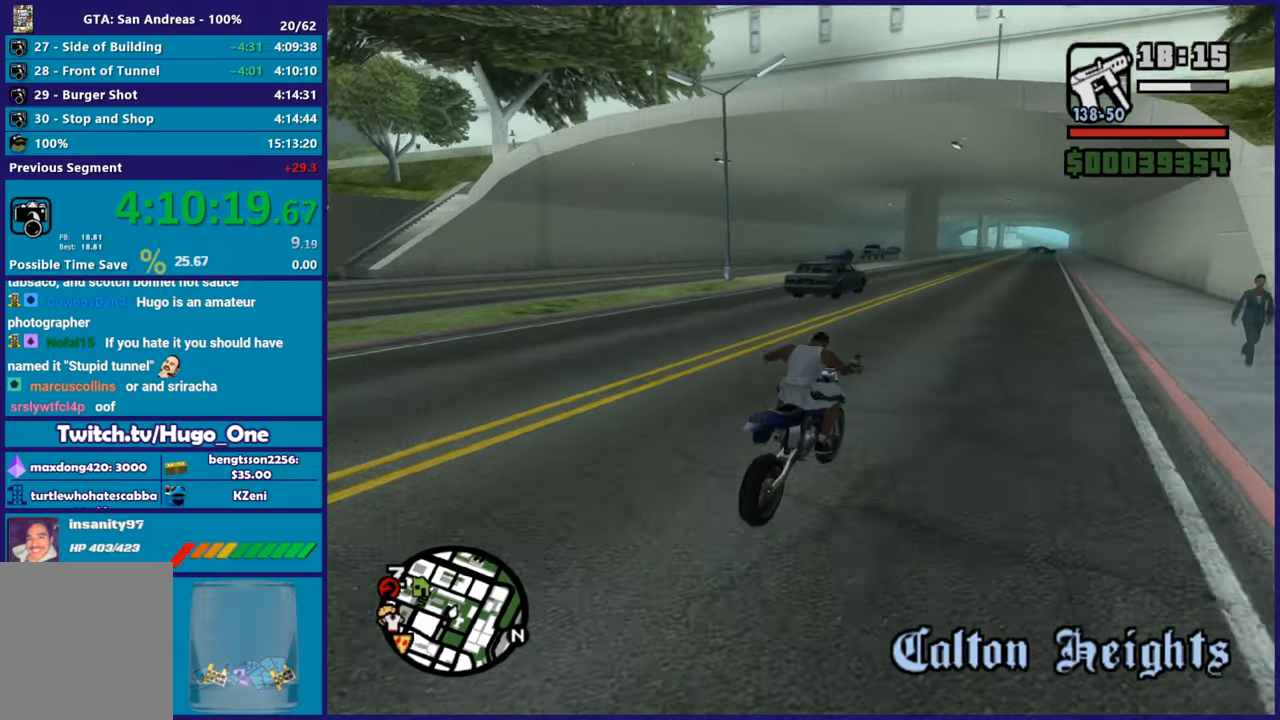
{"buttons": ["R2"], "left_stick": "up-left", "right_stick": "down-left", "button_events": []}
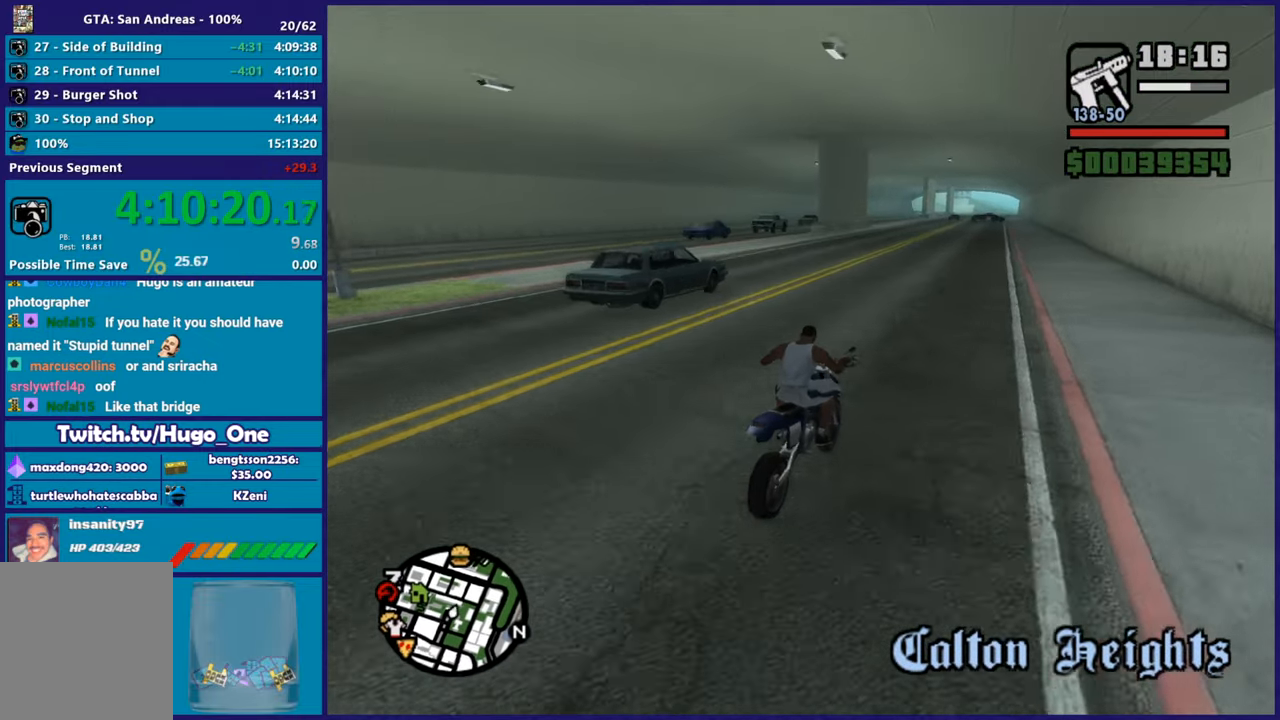
{"buttons": ["R2"], "left_stick": "up-left", "right_stick": "down-left", "button_events": []}
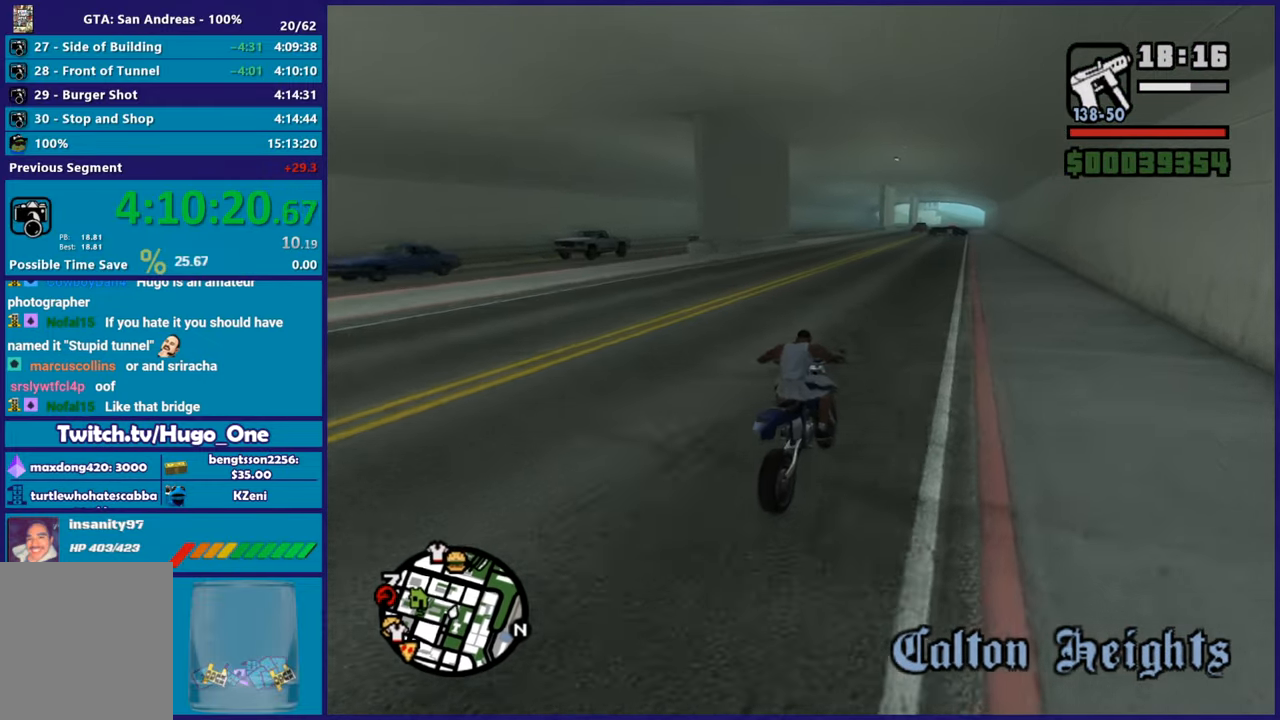
{"buttons": ["R2"], "left_stick": "up", "right_stick": "down-left", "button_events": []}
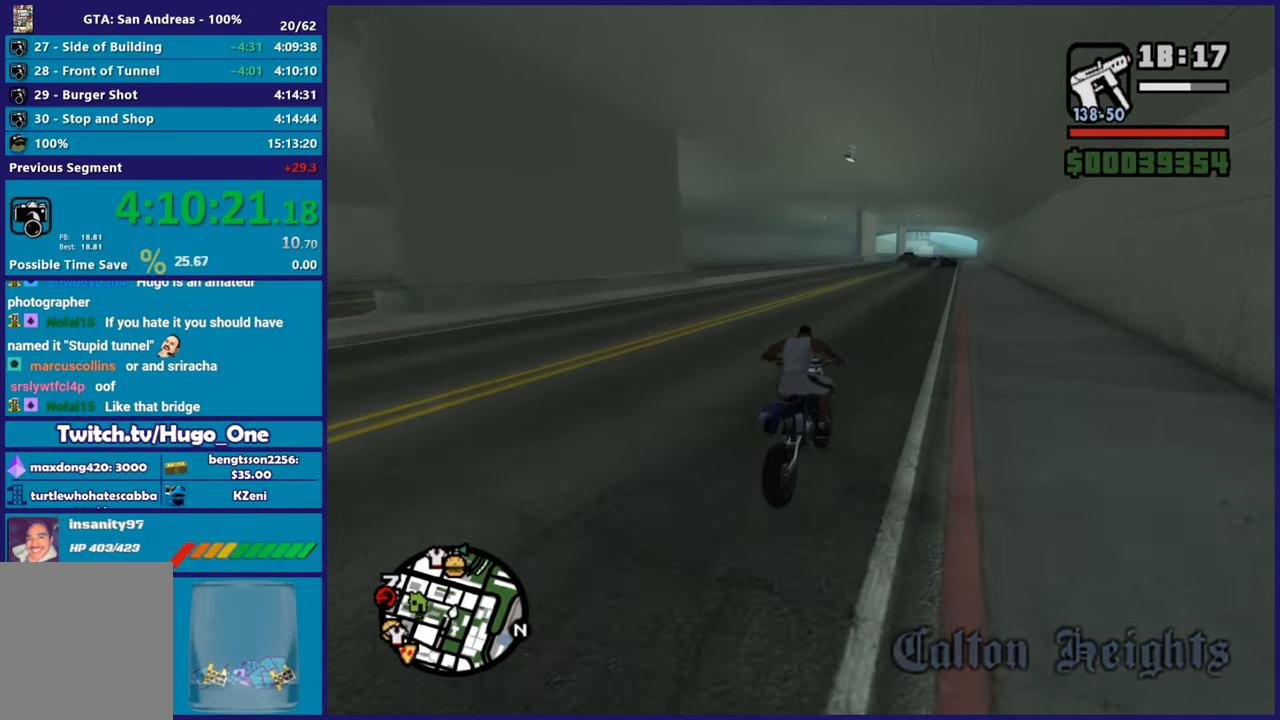
{"buttons": ["R2"], "left_stick": "up-right", "right_stick": "down-left", "button_events": []}
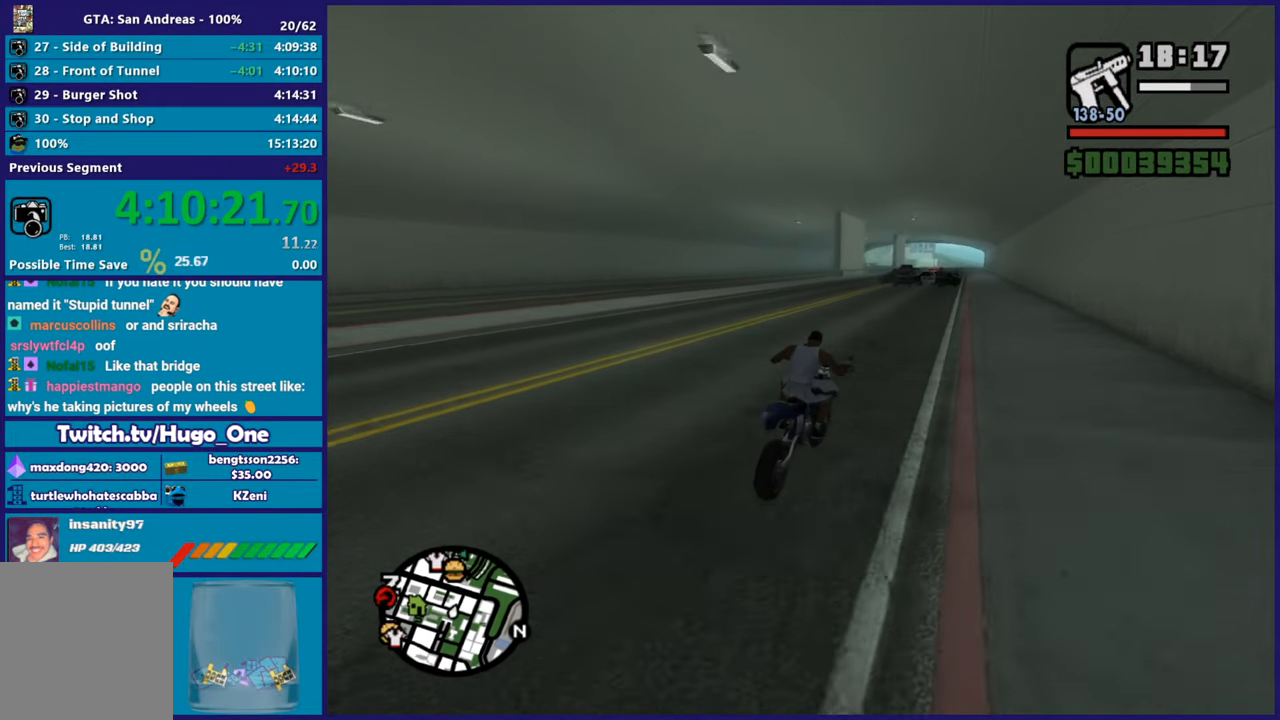
{"buttons": ["R2"], "left_stick": "right", "right_stick": "down-left", "button_events": []}
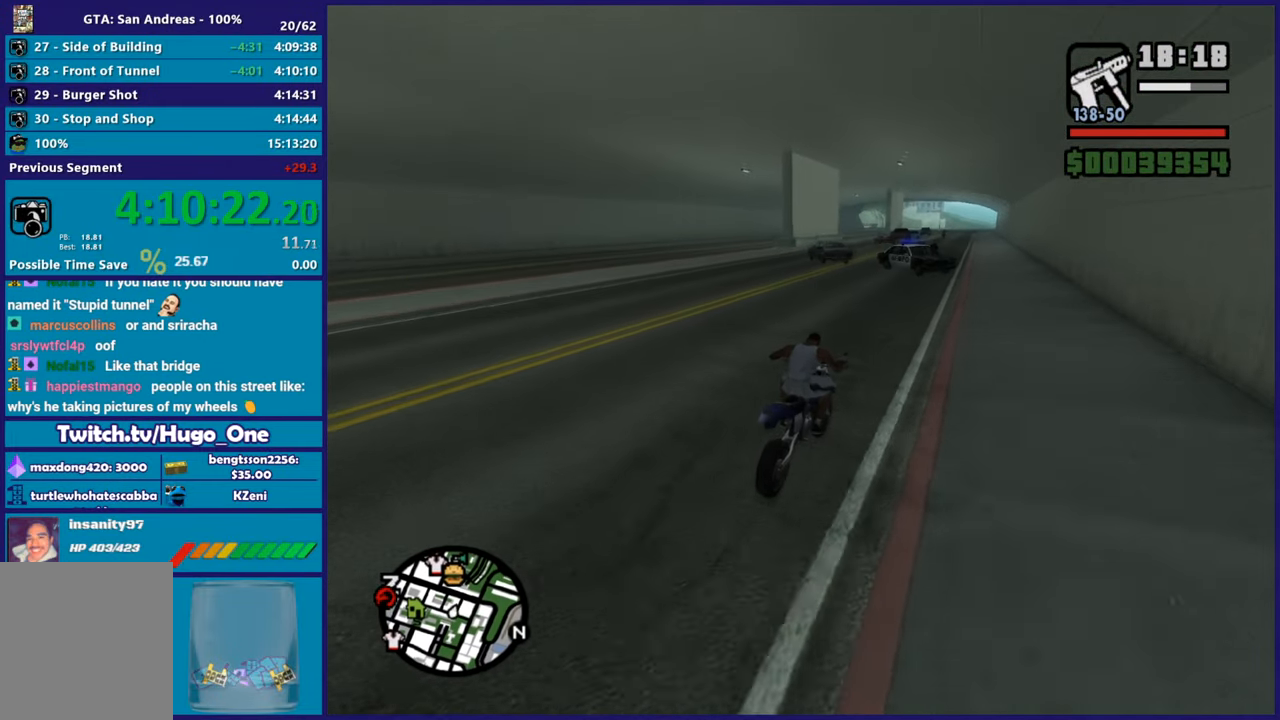
{"buttons": ["L3"], "left_stick": "right", "right_stick": "down-left", "button_events": [[384, "R2", "up"], [501, "L3", "down"]]}
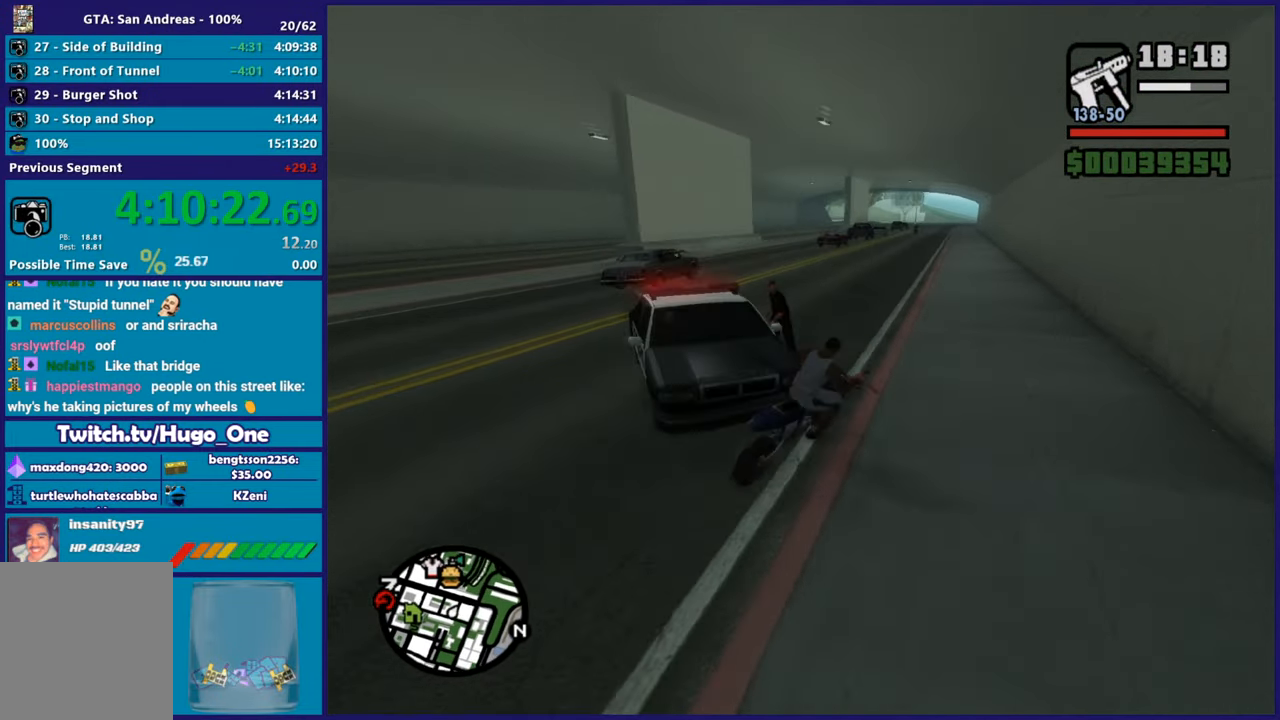
{"buttons": ["L2"], "left_stick": "down-right", "right_stick": "down-left", "button_events": [[100, "L3", "up"], [484, "L2", "down"]]}
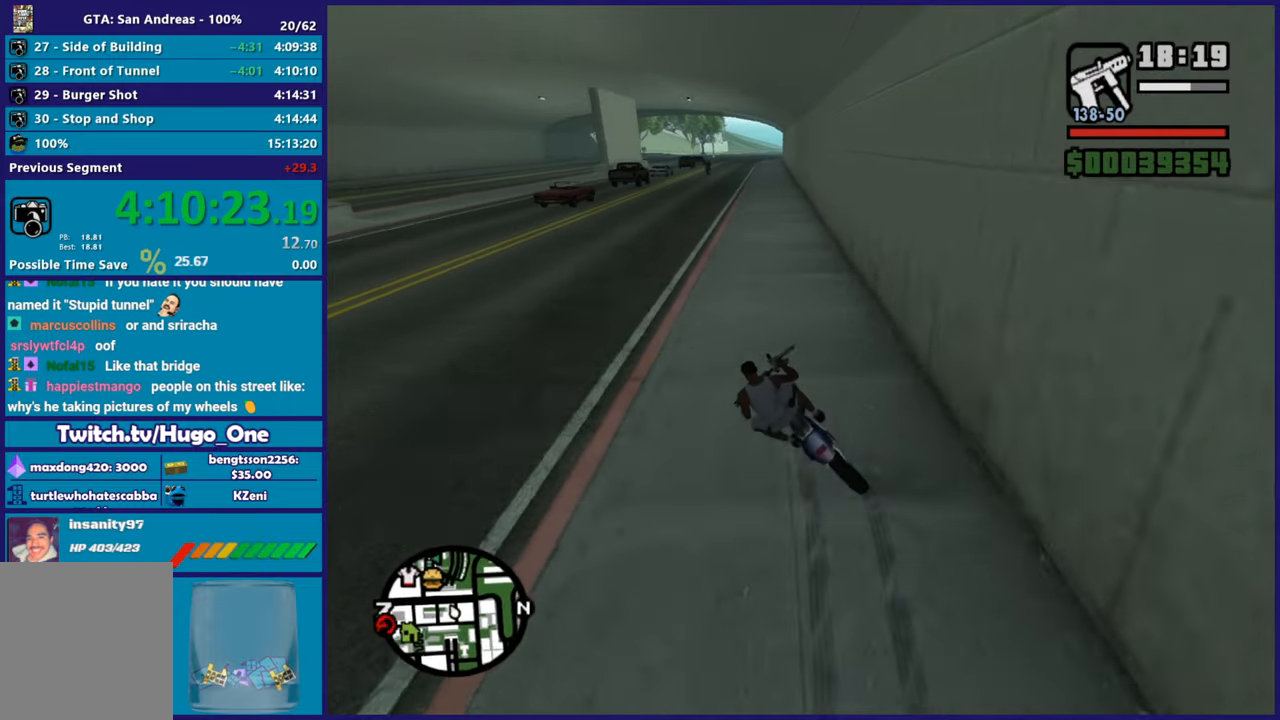
{"buttons": ["R2"], "left_stick": "right", "right_stick": "right", "button_events": [[134, "R2", "down"], [167, "L2", "up"]]}
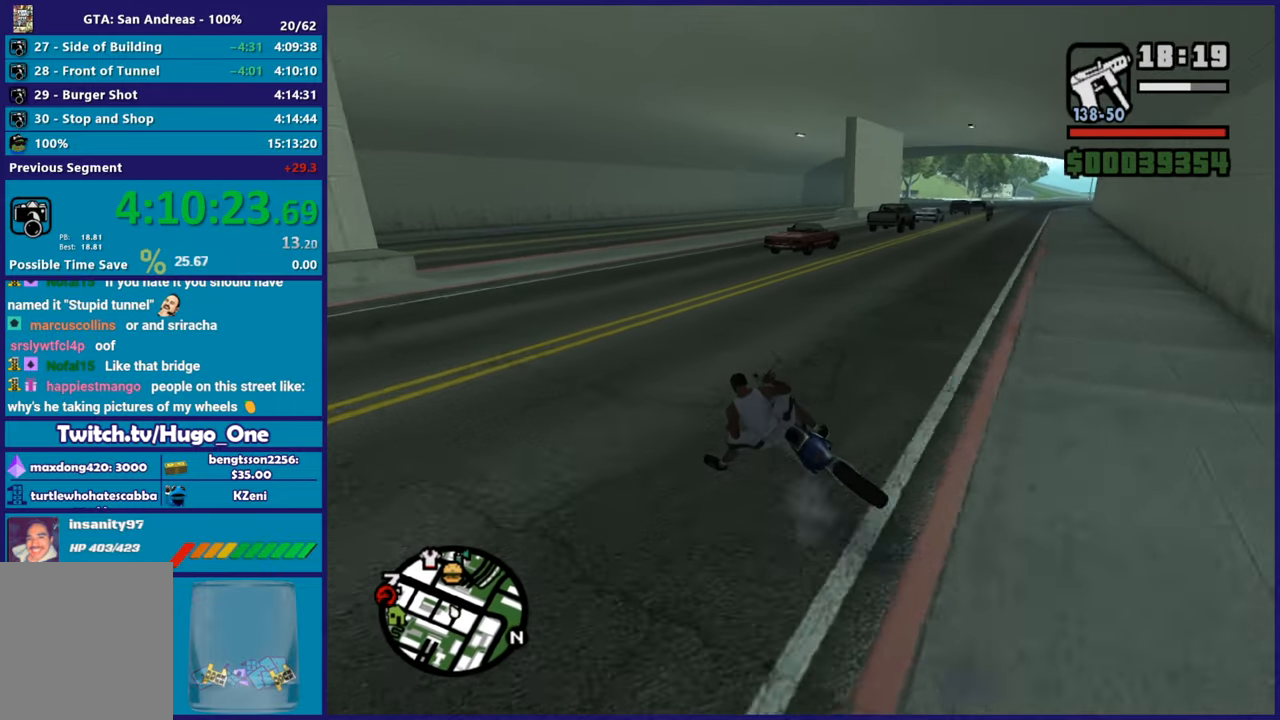
{"buttons": [], "left_stick": "right", "right_stick": "down-right", "button_events": [[83, "R2", "up"]]}
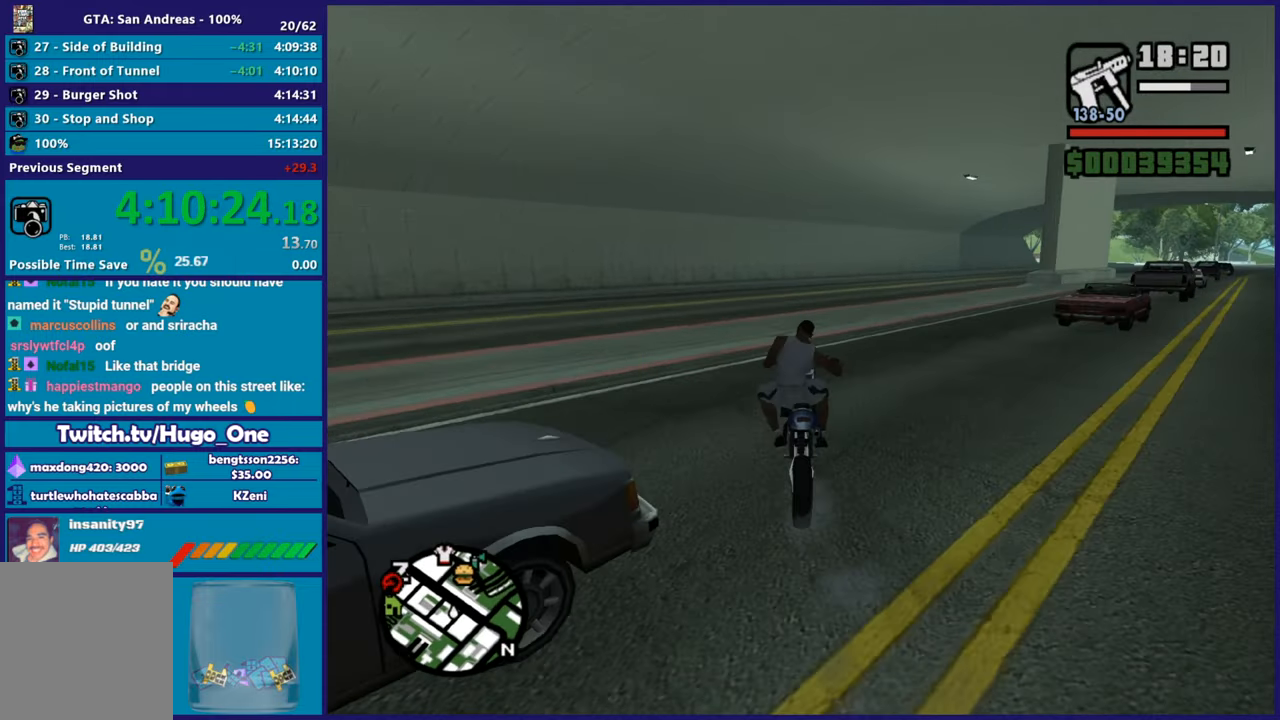
{"buttons": ["R2"], "left_stick": "right", "right_stick": "center", "button_events": [[201, "R2", "down"]]}
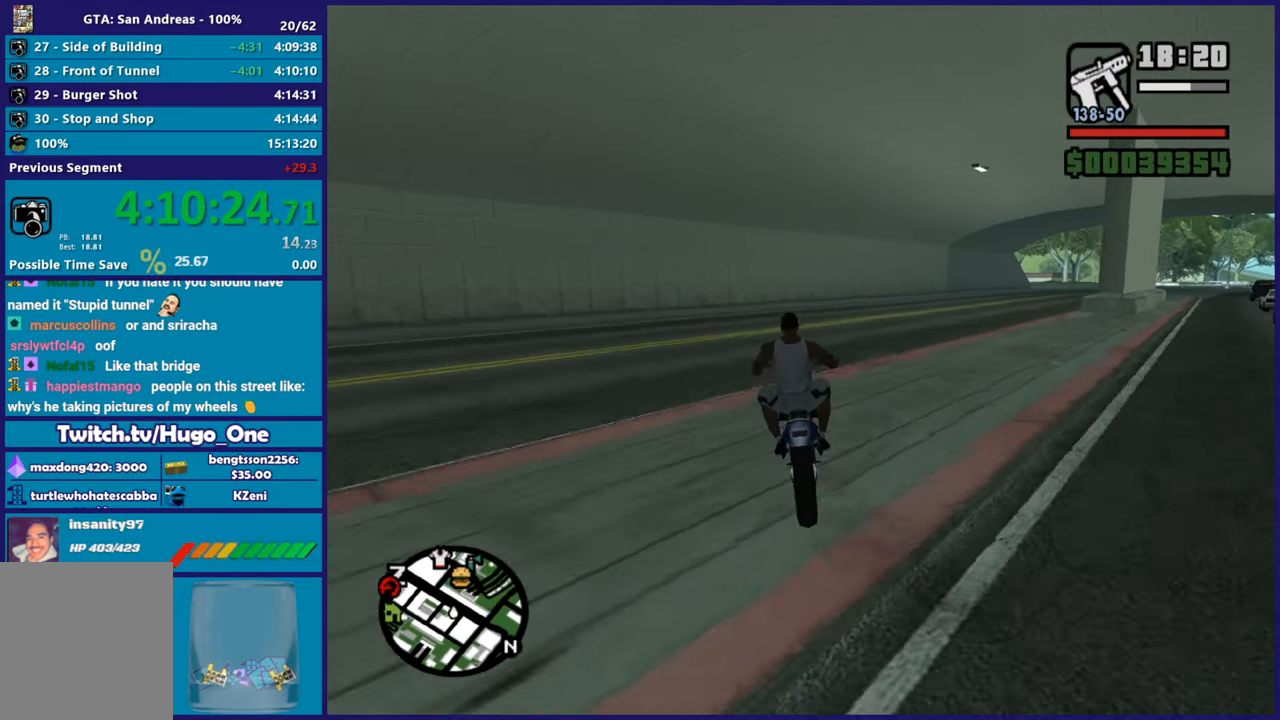
{"buttons": ["R2"], "left_stick": "up-right", "right_stick": "center", "button_events": []}
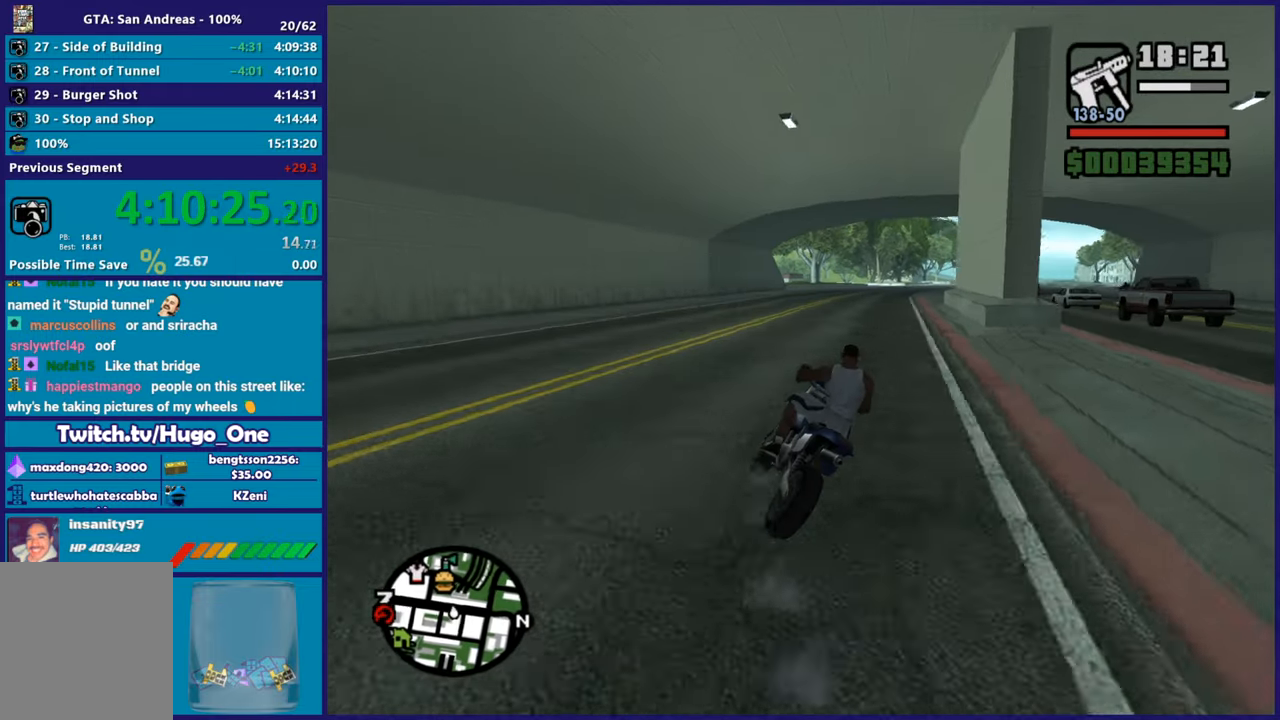
{"buttons": ["R2"], "left_stick": "up-right", "right_stick": "down-left", "button_events": []}
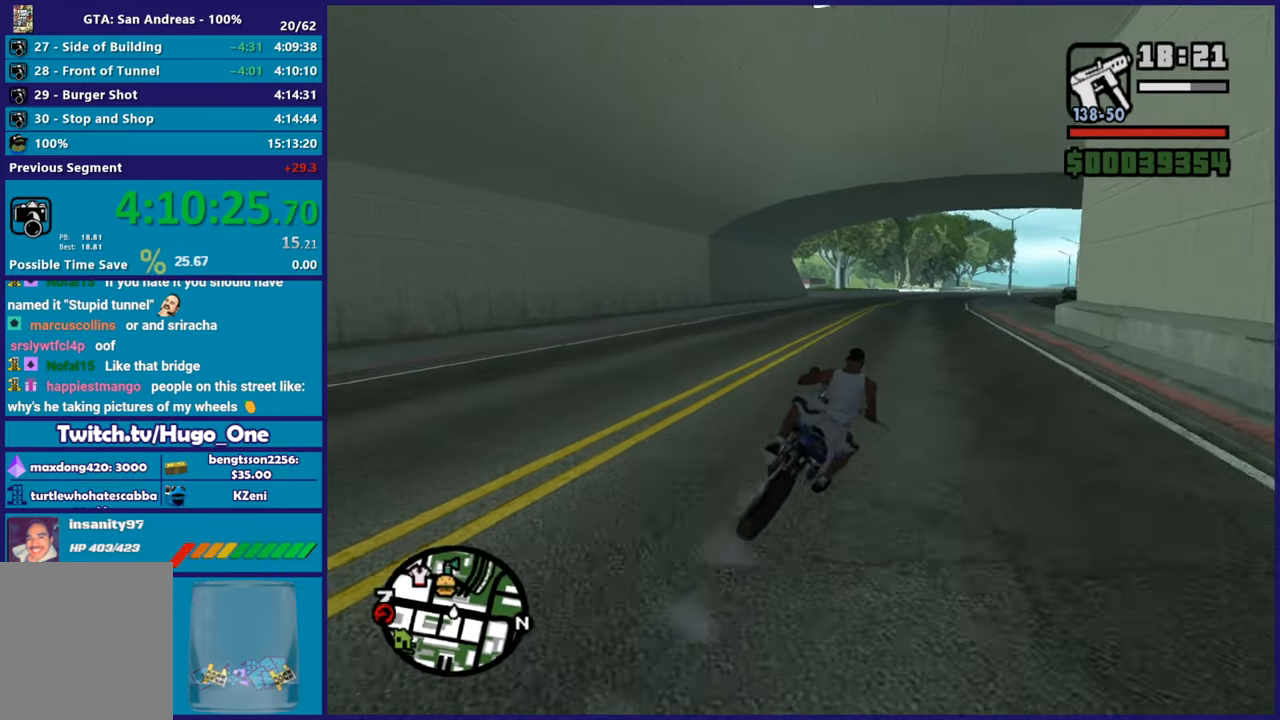
{"buttons": ["R2"], "left_stick": "up-right", "right_stick": "down-left", "button_events": []}
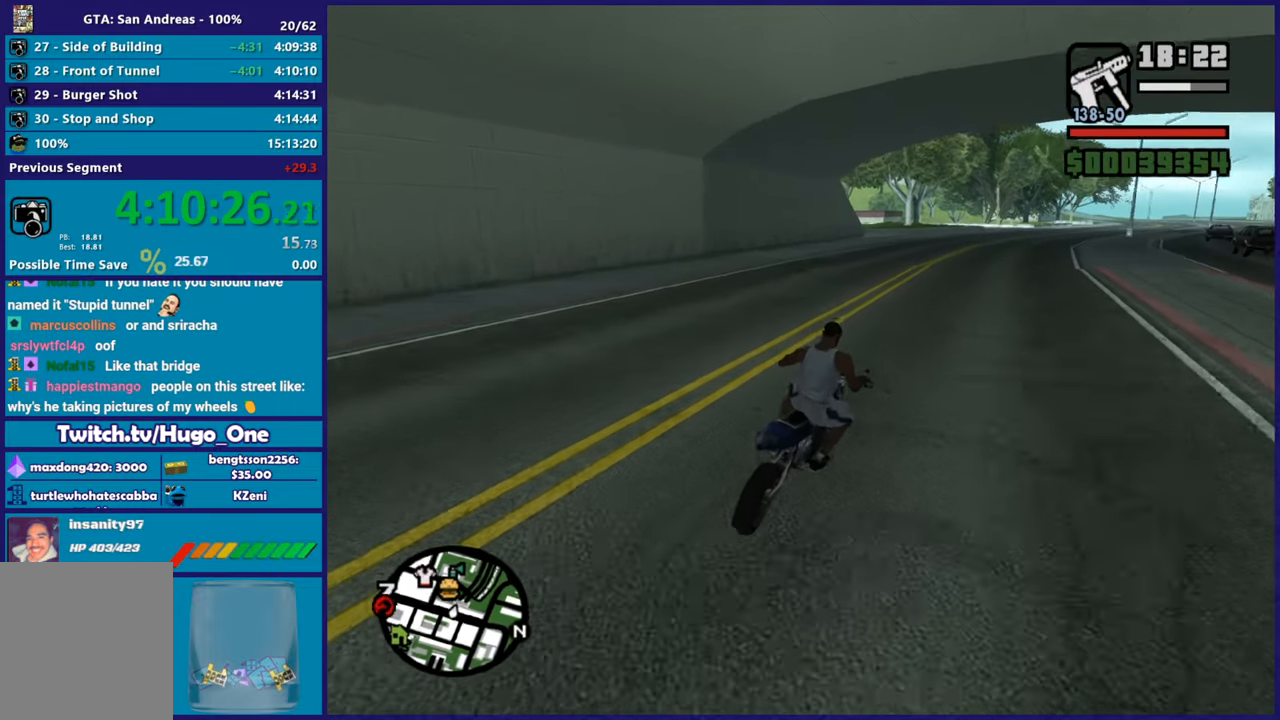
{"buttons": ["R2"], "left_stick": "up-right", "right_stick": "down-left", "button_events": []}
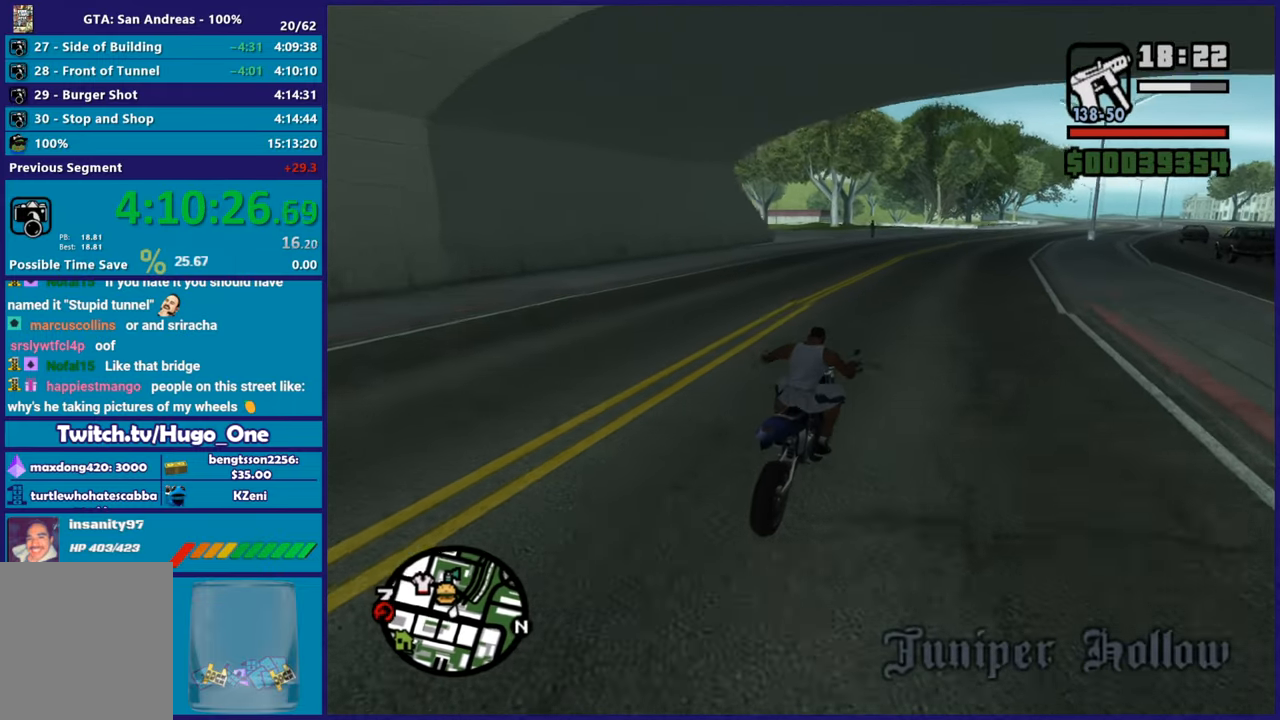
{"buttons": ["R2"], "left_stick": "up-right", "right_stick": "down-left", "button_events": []}
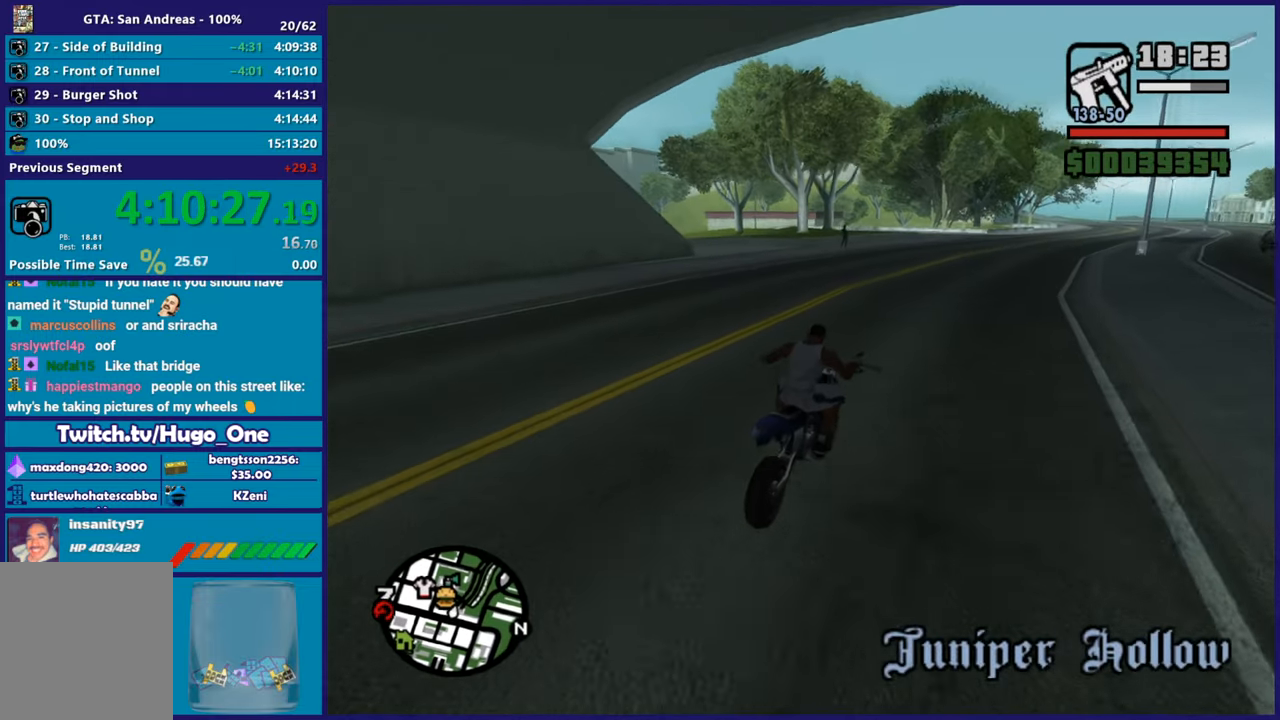
{"buttons": ["R2"], "left_stick": "up-right", "right_stick": "down-left", "button_events": []}
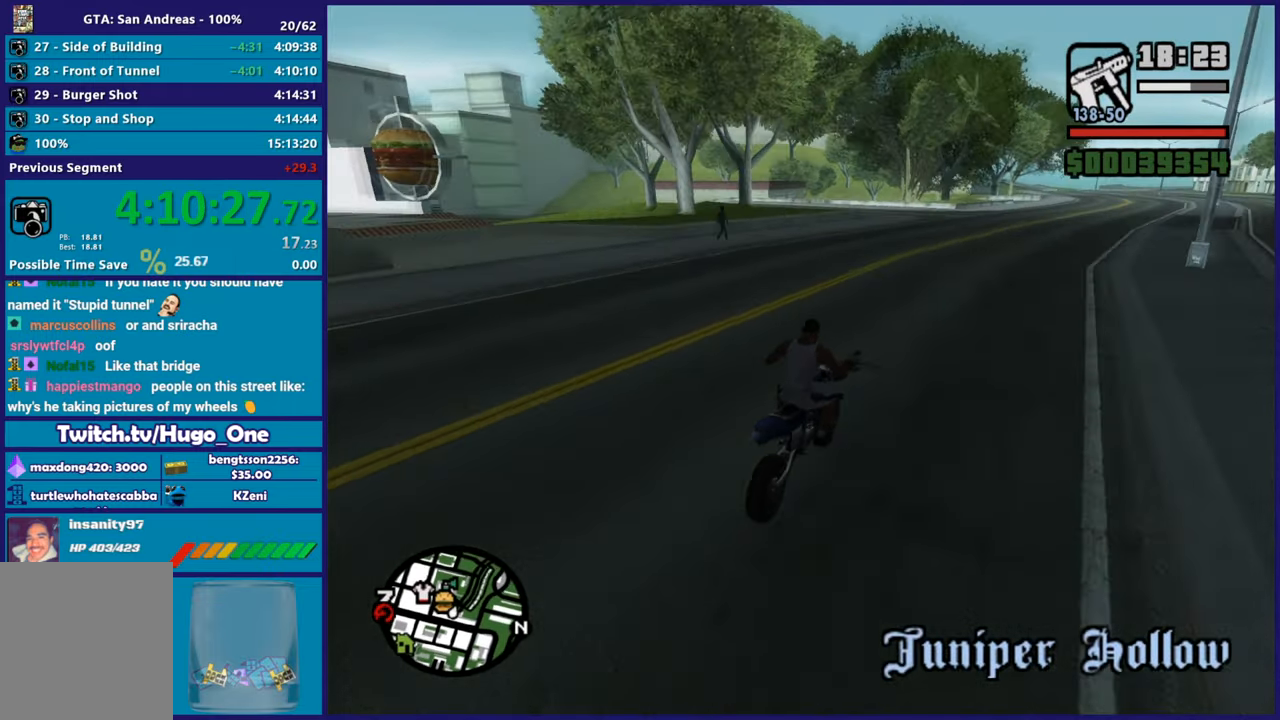
{"buttons": ["R2"], "left_stick": "up-left", "right_stick": "down-left", "button_events": []}
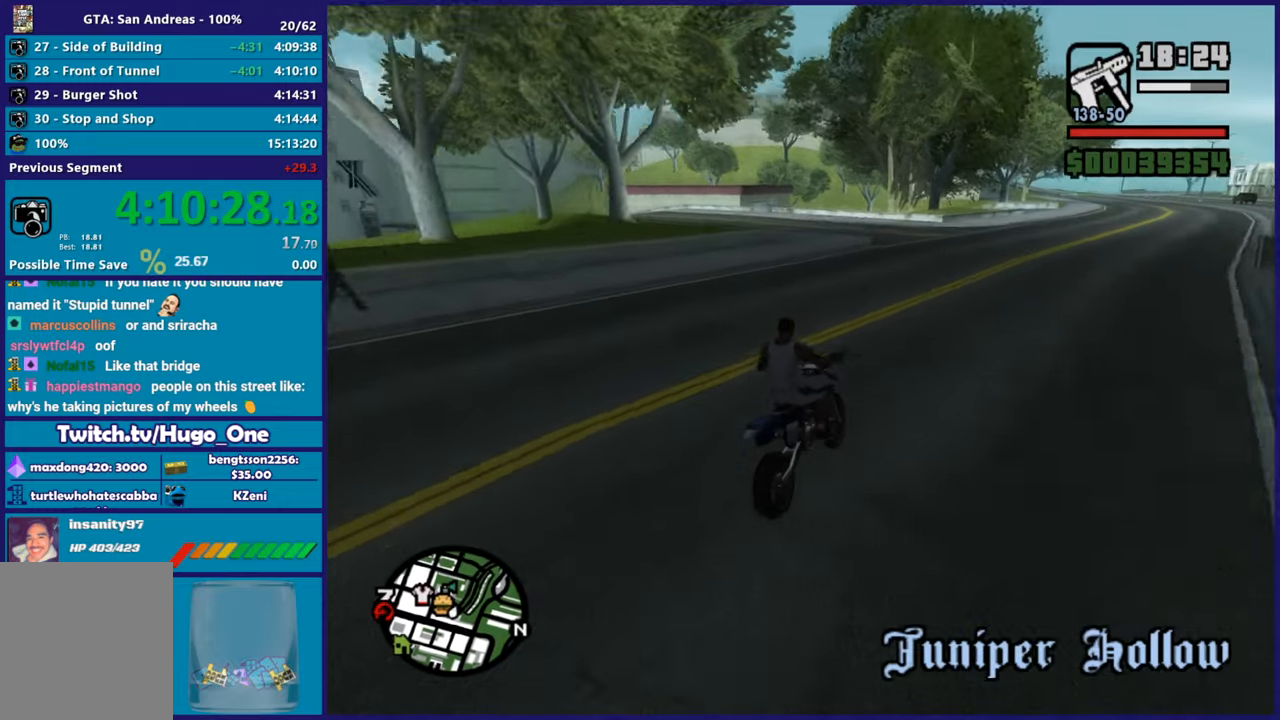
{"buttons": ["L2"], "left_stick": "left", "right_stick": "down-left", "button_events": [[84, "R2", "up"], [301, "L2", "down"]]}
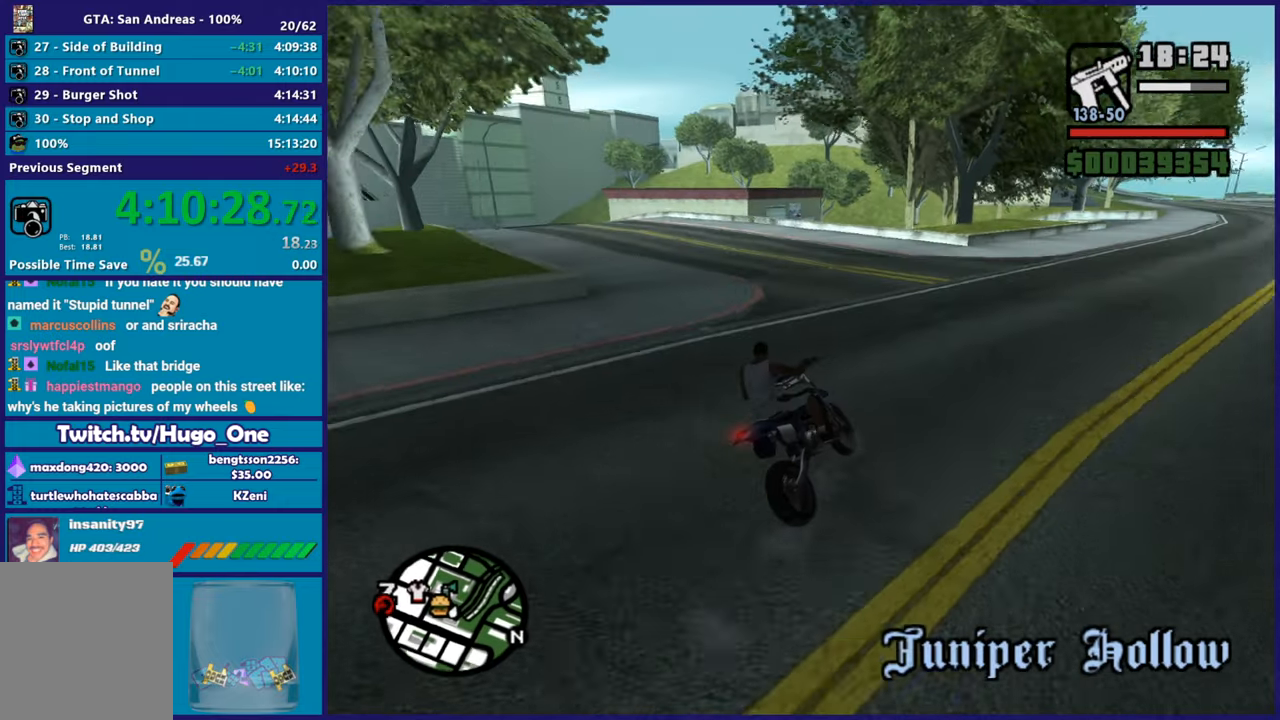
{"buttons": [], "left_stick": "center", "right_stick": "down-left", "button_events": [[300, "L2", "up"]]}
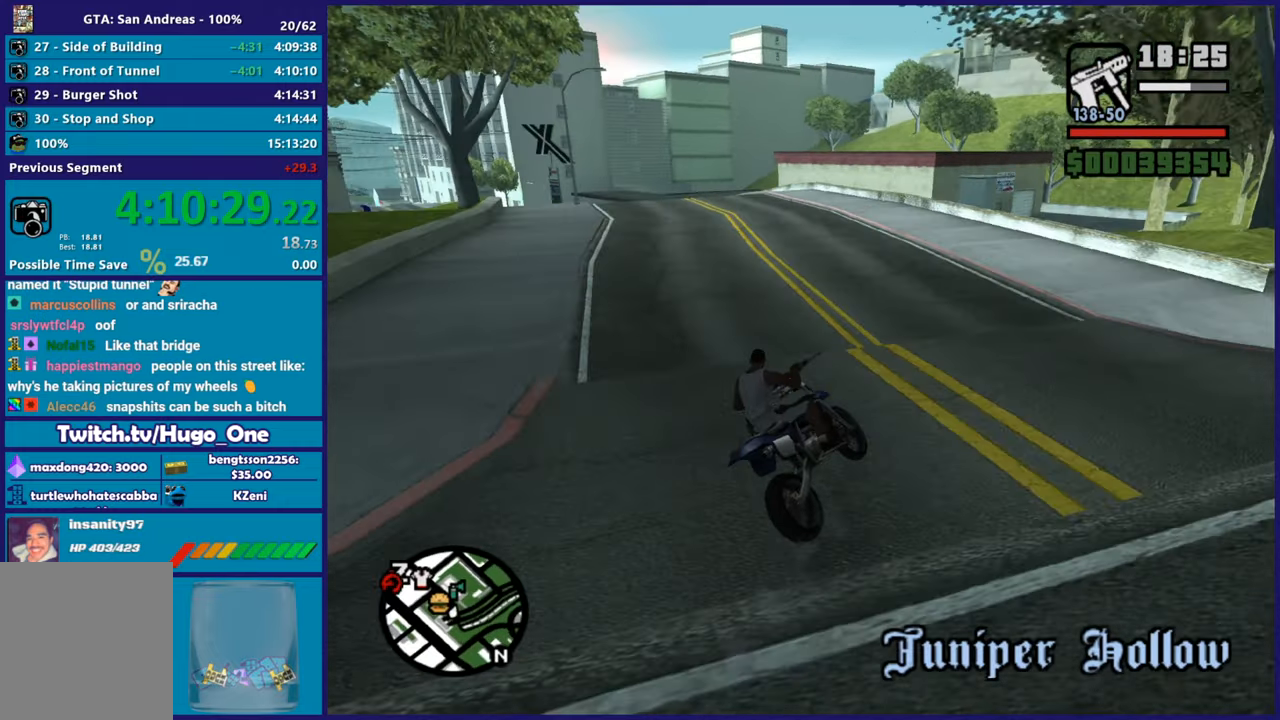
{"buttons": ["R2"], "left_stick": "right", "right_stick": "down-left", "button_events": [[167, "R2", "down"], [367, "R2", "up"], [484, "R2", "down"]]}
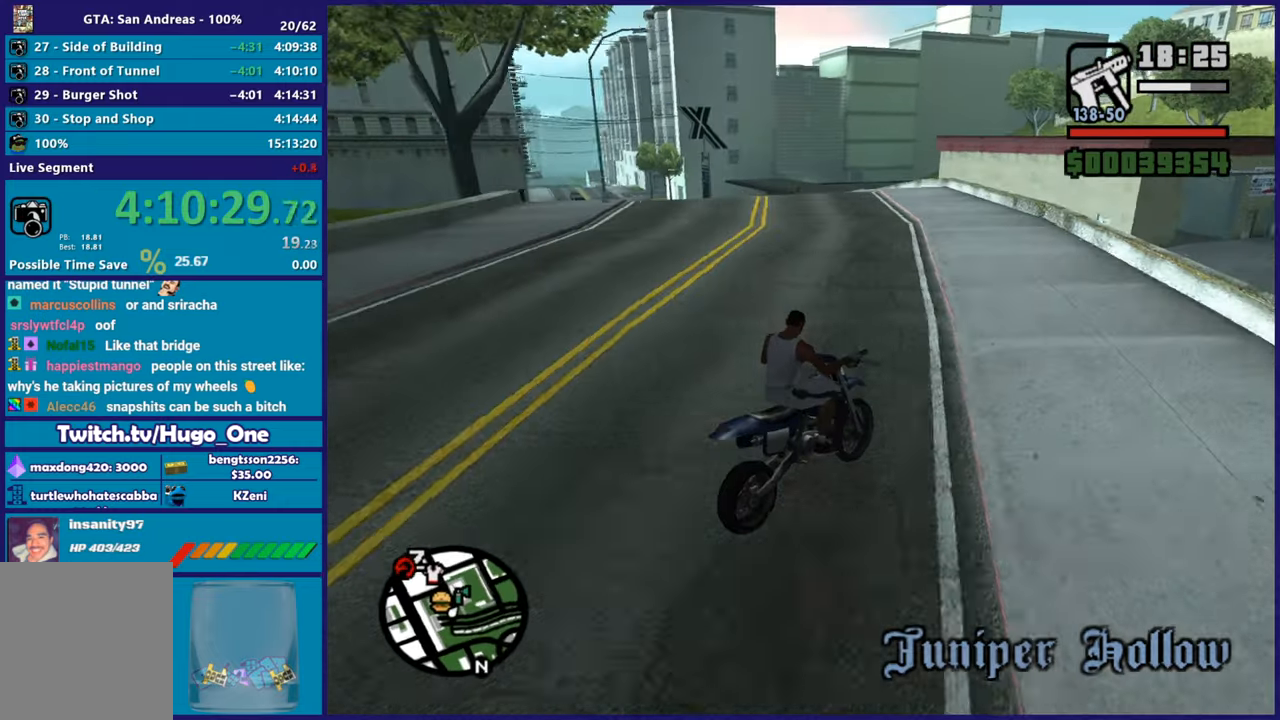
{"buttons": [], "left_stick": "left", "right_stick": "down-left", "button_events": [[150, "R2", "up"], [317, "L2", "down"], [484, "L2", "up"]]}
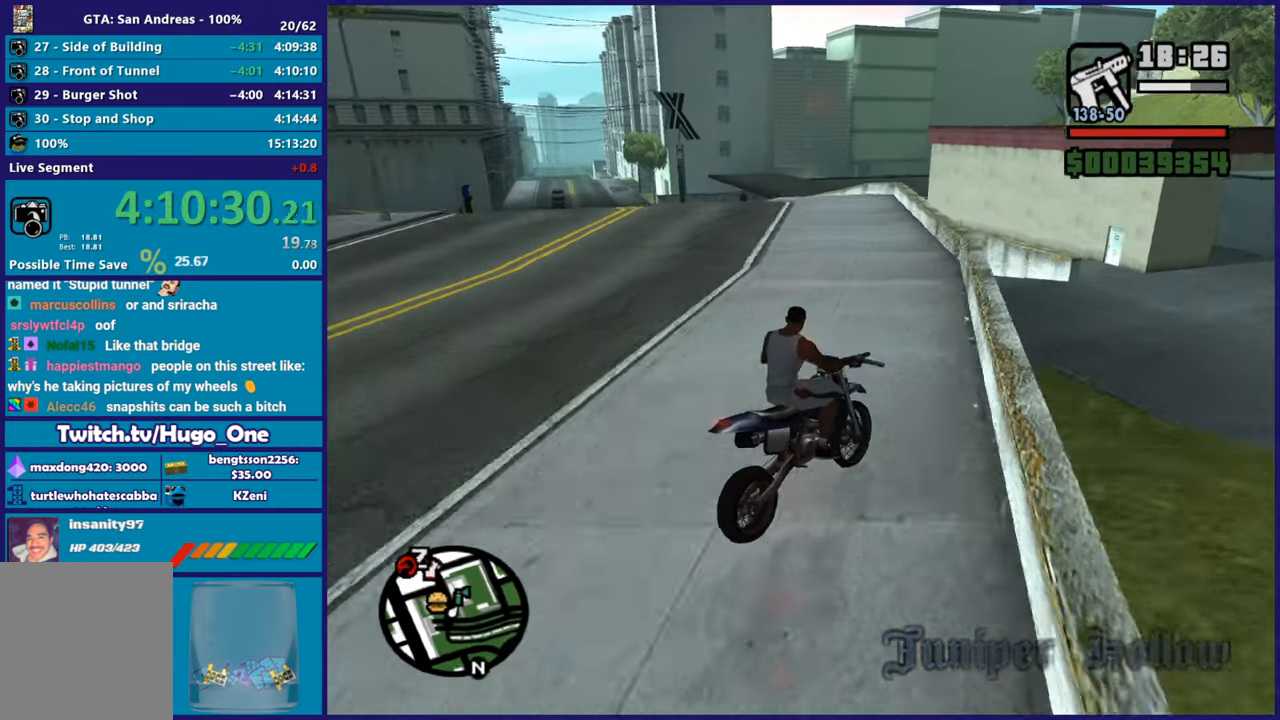
{"buttons": ["L2"], "left_stick": "center", "right_stick": "center"}
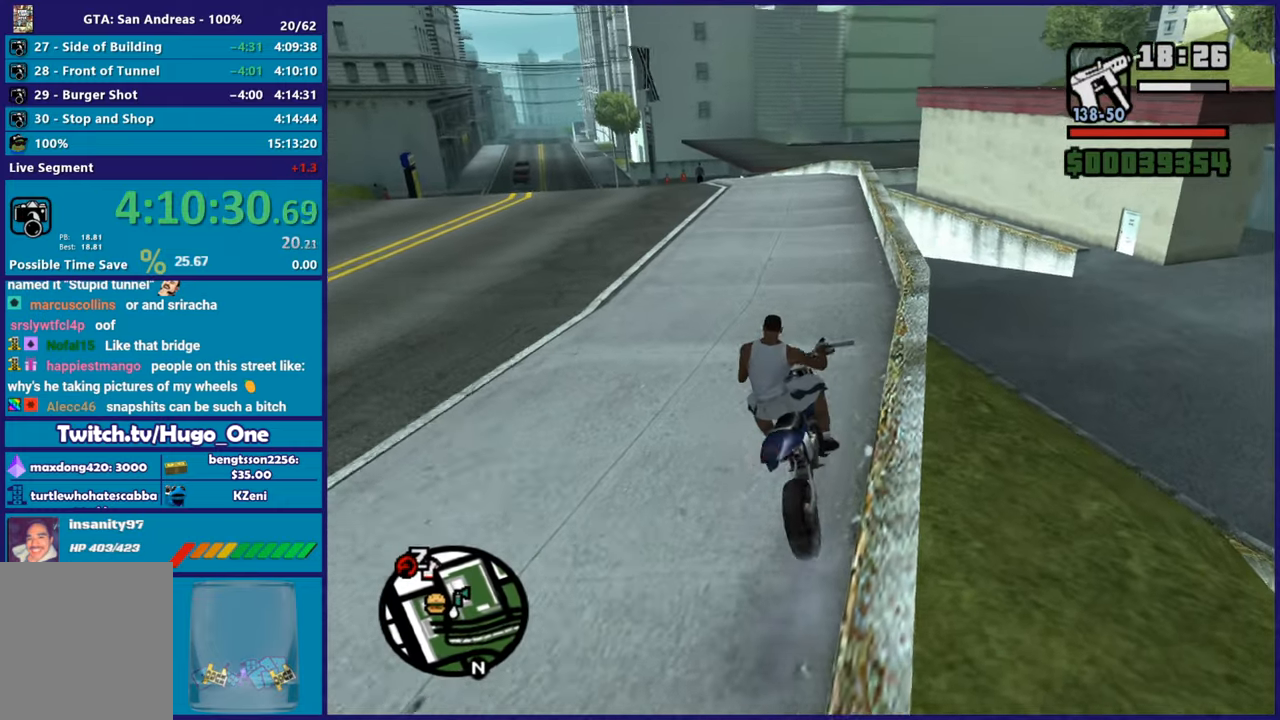
{"buttons": [], "left_stick": "up-left", "right_stick": "down-left", "button_events": [[17, "Y", "down"], [150, "Y", "up"], [167, "L2", "up"], [233, "Y", "down"], [334, "Y", "up"]]}
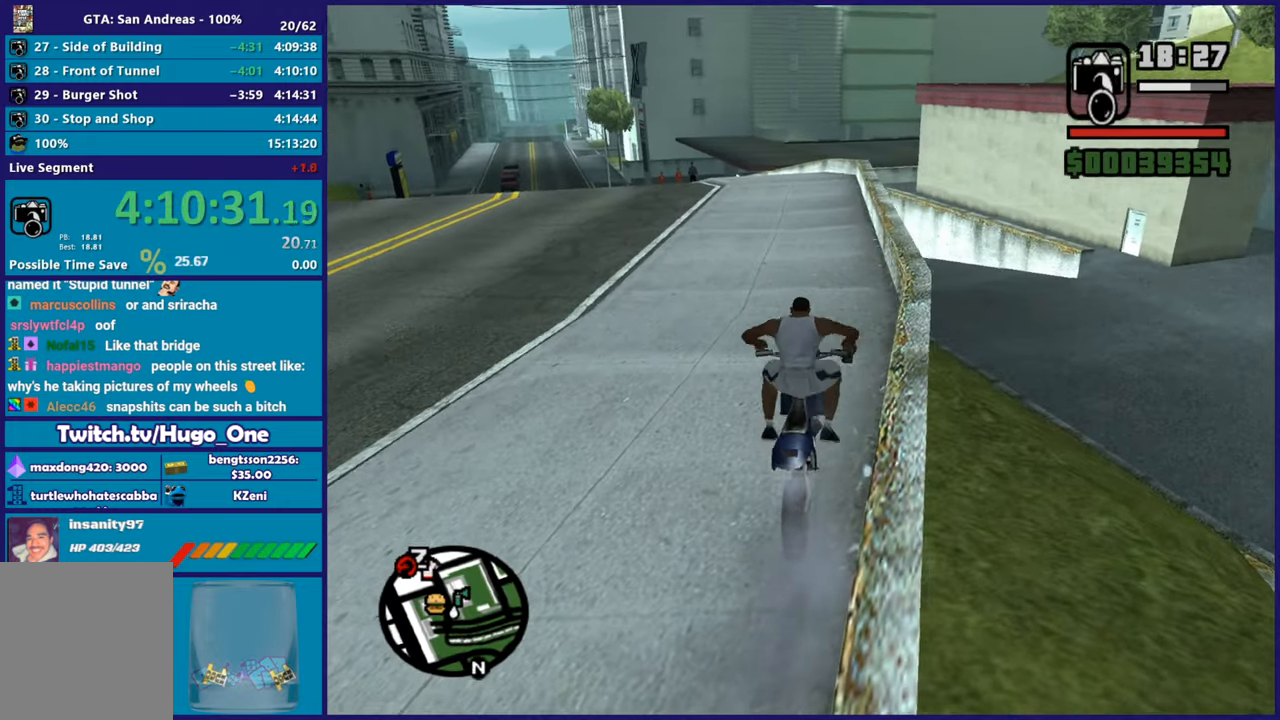
{"buttons": [], "left_stick": "up-left", "right_stick": "center", "button_events": []}
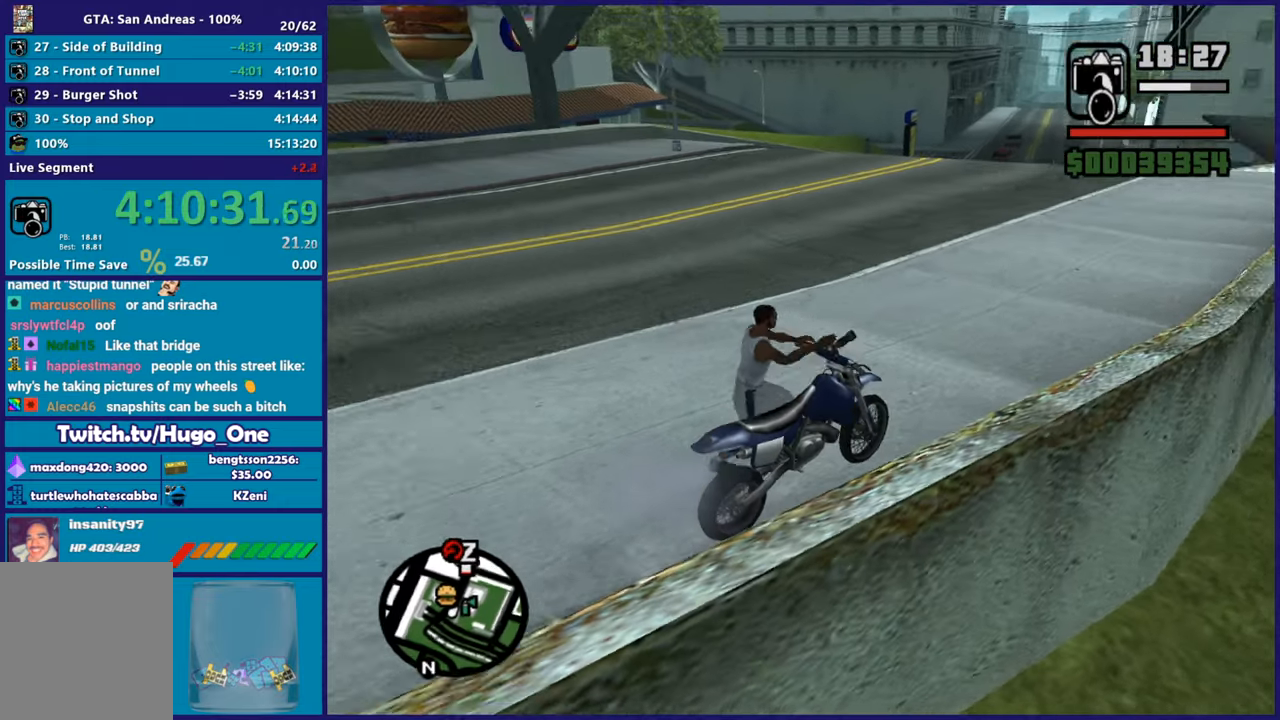
{"buttons": ["L2"], "left_stick": "center", "right_stick": "up-left", "button_events": [[434, "L2", "down"]]}
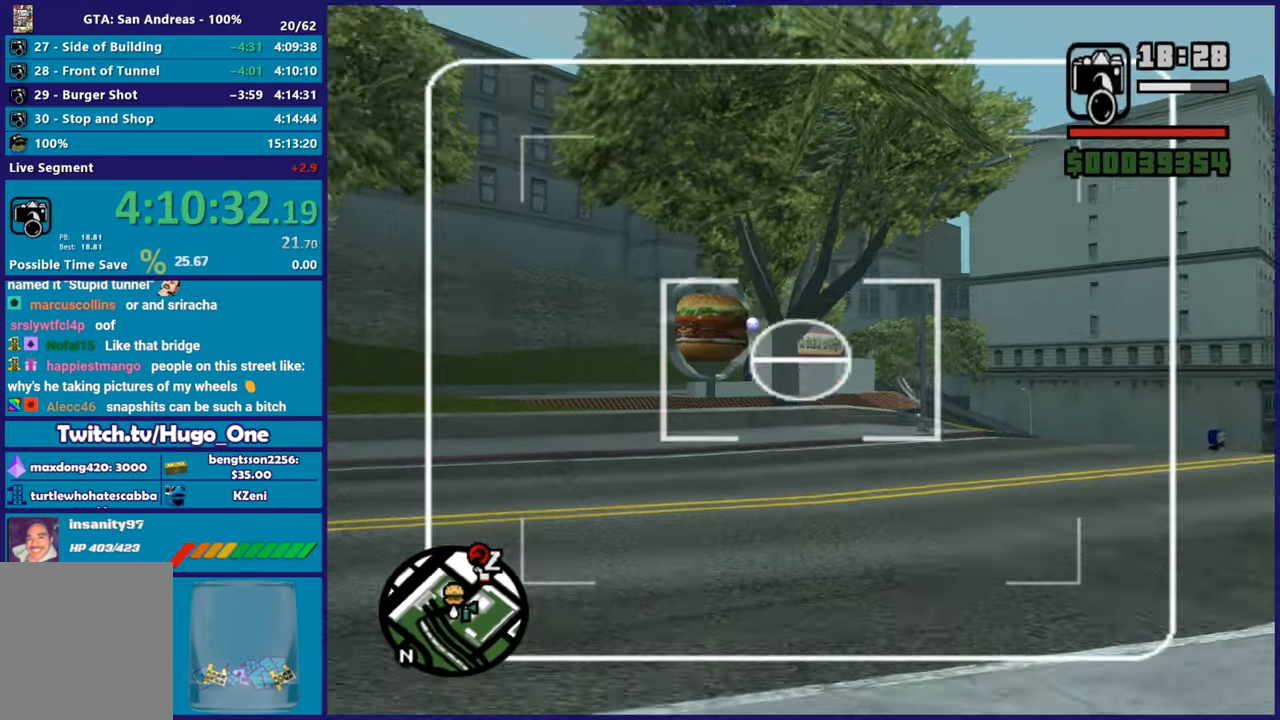
{"buttons": ["L2", "DPAD_UP"], "left_stick": "center", "right_stick": "center", "button_events": [[101, "DPAD_UP", "down"]]}